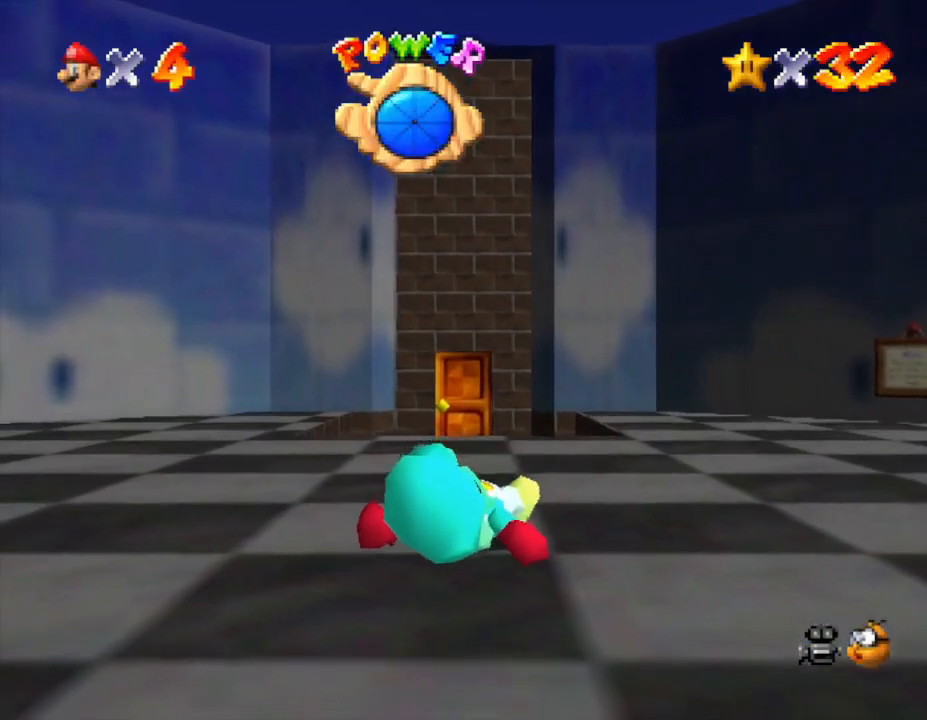
Gameplay with a controller (Nintendo layout); each line is a JSON object with the inputs held at the frame after it. "events" lists button and stick changes between this image and that frame as [ms after this image, input, new state], when the widget could be followed in between. Not read: L3 R3.
{"buttons": [], "left_stick": "left", "events": [[33, "left_stick", "left"]]}
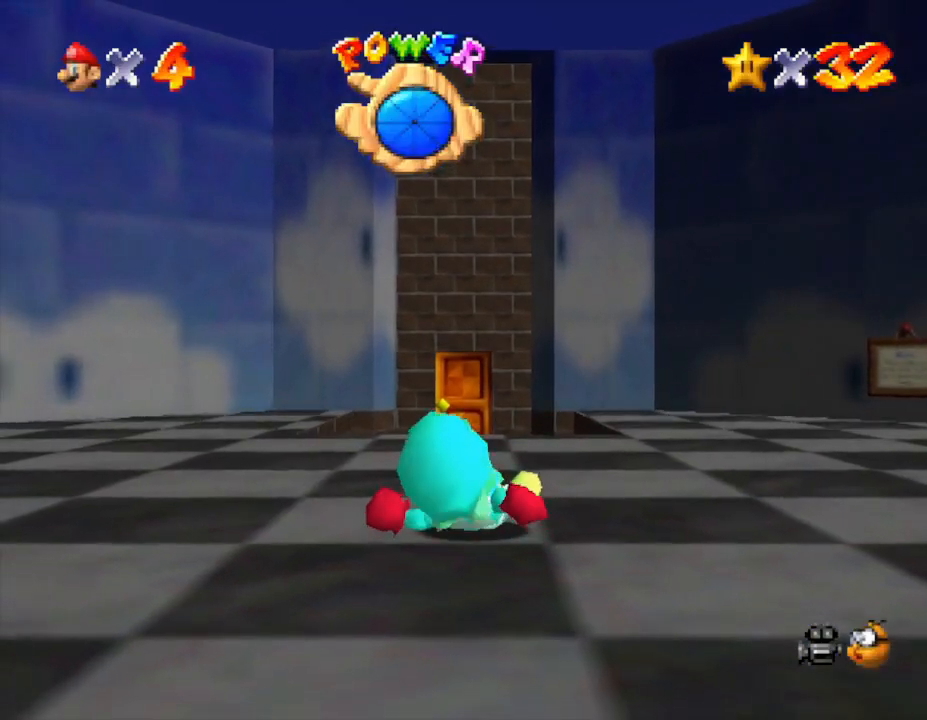
{"buttons": [], "left_stick": "left", "events": []}
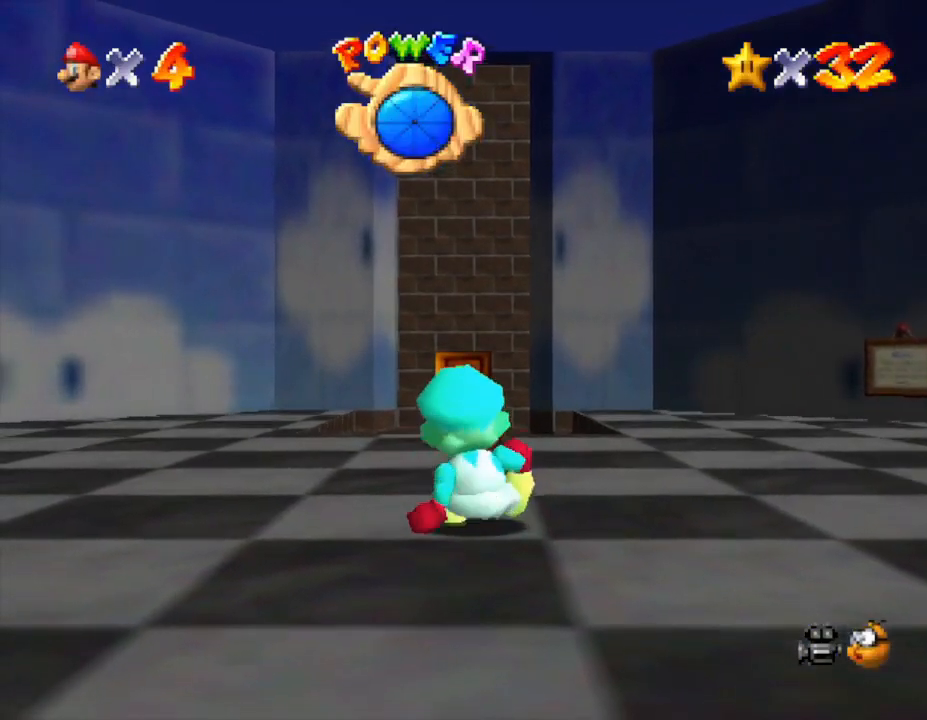
{"buttons": [], "left_stick": "left", "events": []}
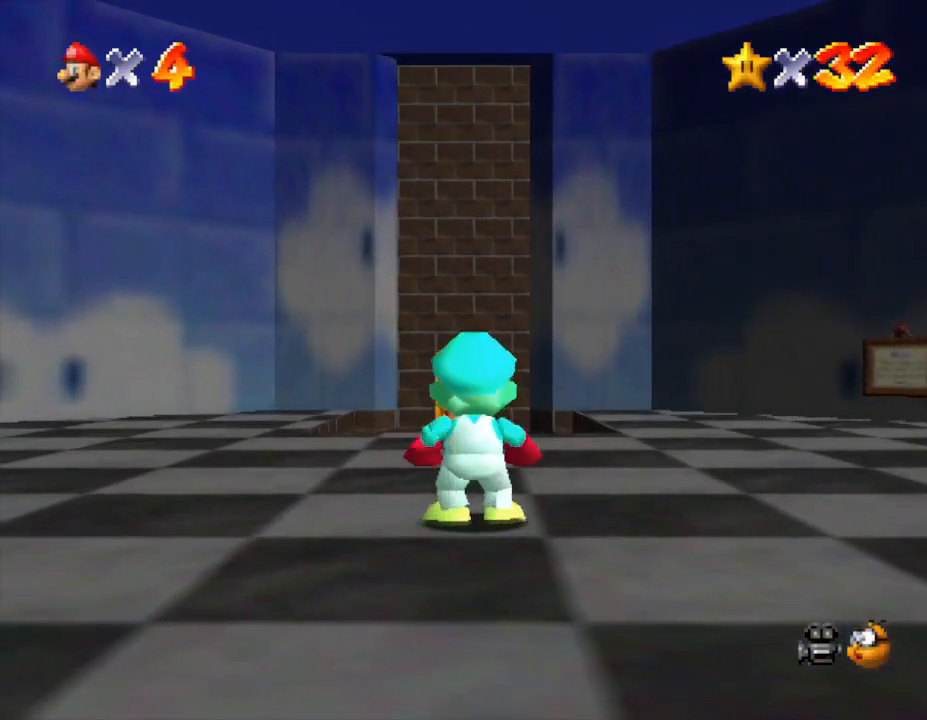
{"buttons": [], "left_stick": "up-left", "events": [[250, "A", "down"], [283, "left_stick", "up-left"], [383, "A", "up"]]}
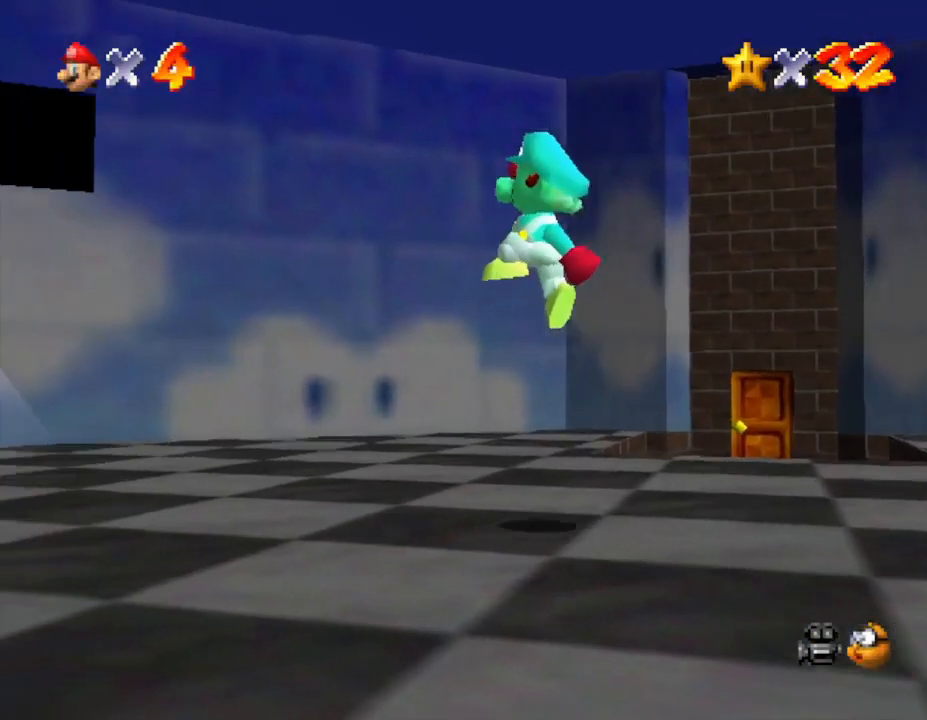
{"buttons": [], "left_stick": "up-left", "events": []}
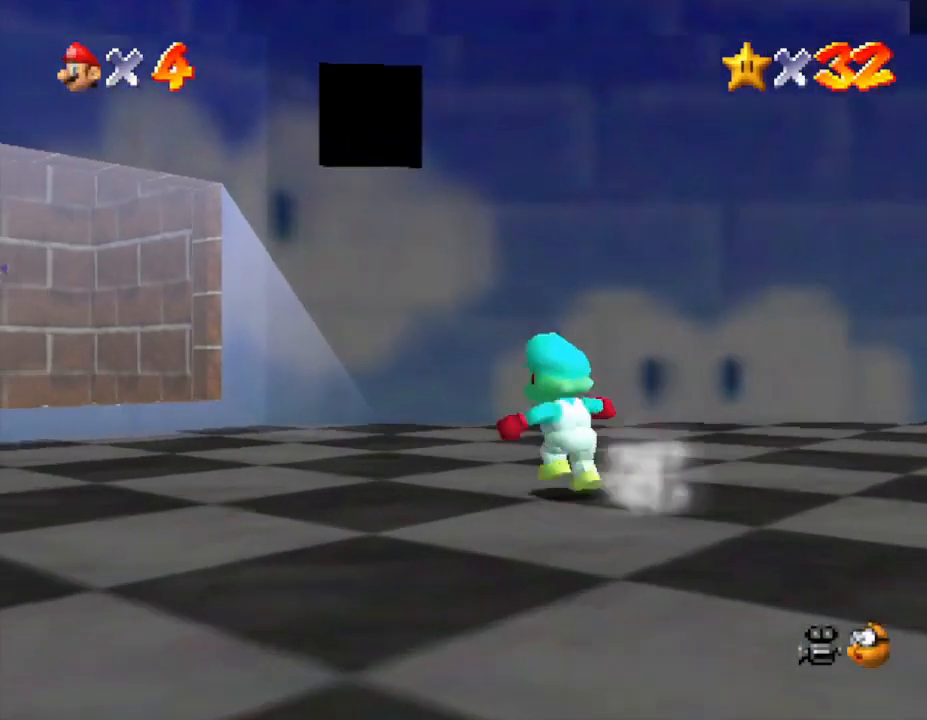
{"buttons": [], "left_stick": "up-right", "events": [[67, "A", "down"], [183, "A", "up"], [300, "left_stick", "up"], [400, "left_stick", "up-right"]]}
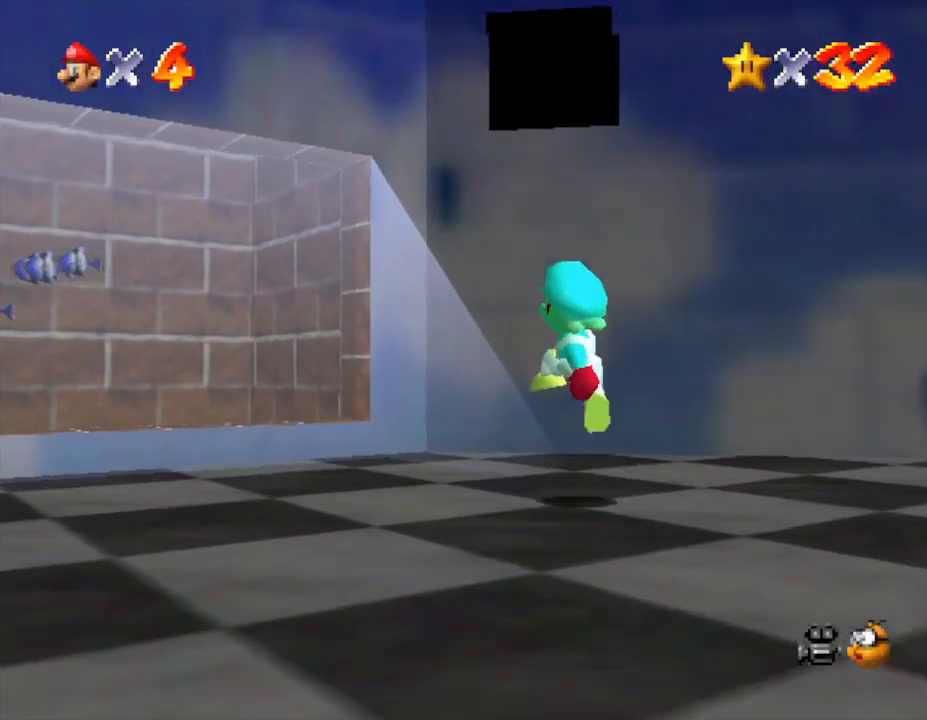
{"buttons": ["A"], "left_stick": "up-right", "events": [[50, "left_stick", "right"], [183, "A", "down"], [183, "left_stick", "up-right"]]}
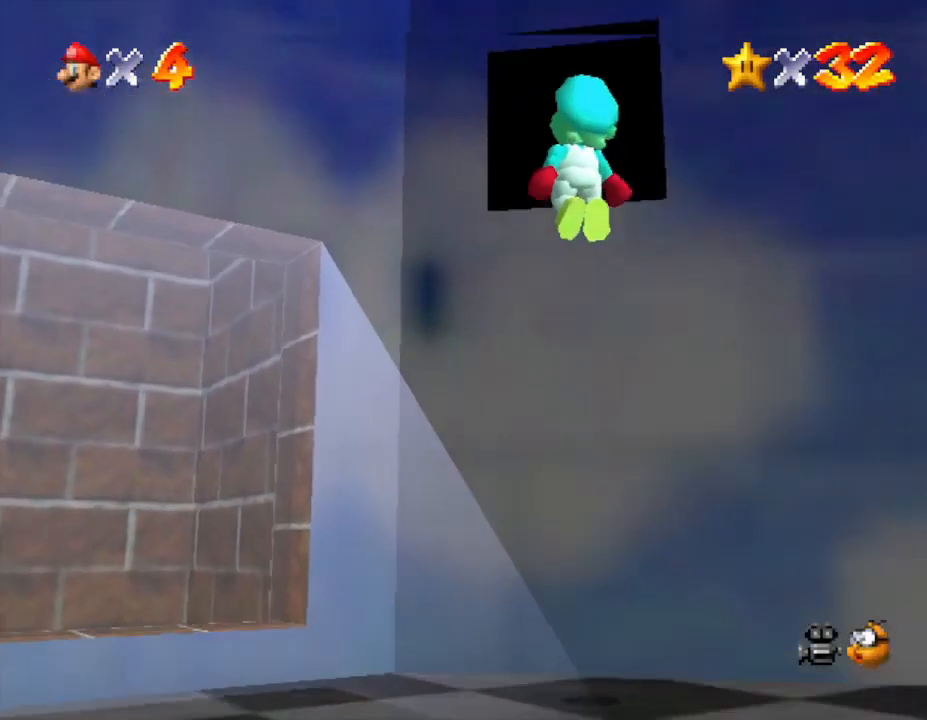
{"buttons": [], "left_stick": "up-right", "events": [[50, "A", "up"], [317, "A", "down"], [383, "A", "up"], [433, "A", "down"], [500, "A", "up"]]}
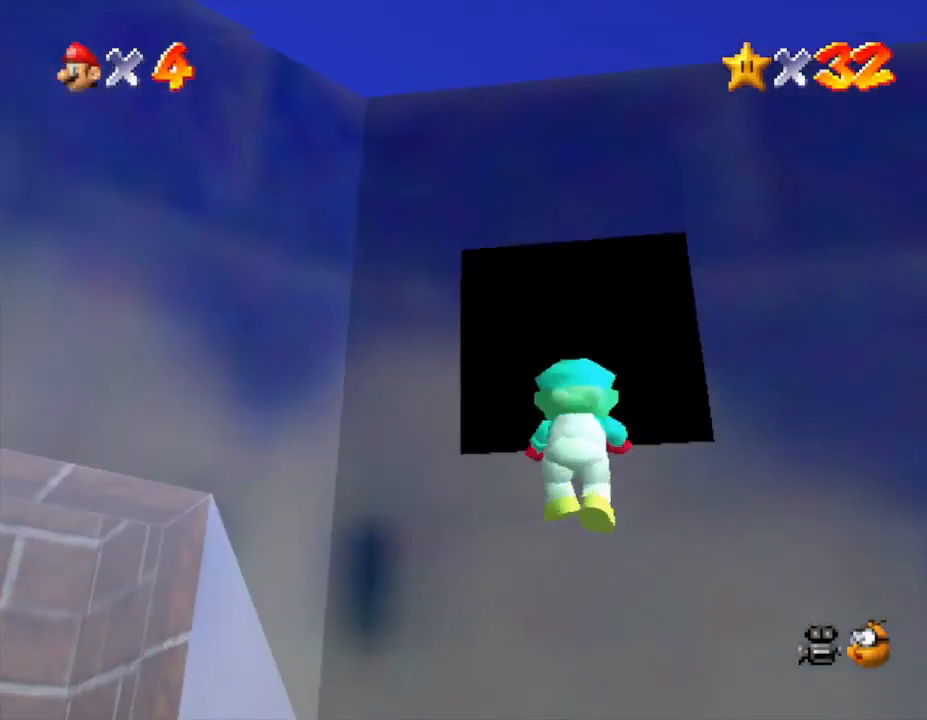
{"buttons": [], "left_stick": "up", "events": [[167, "left_stick", "up"]]}
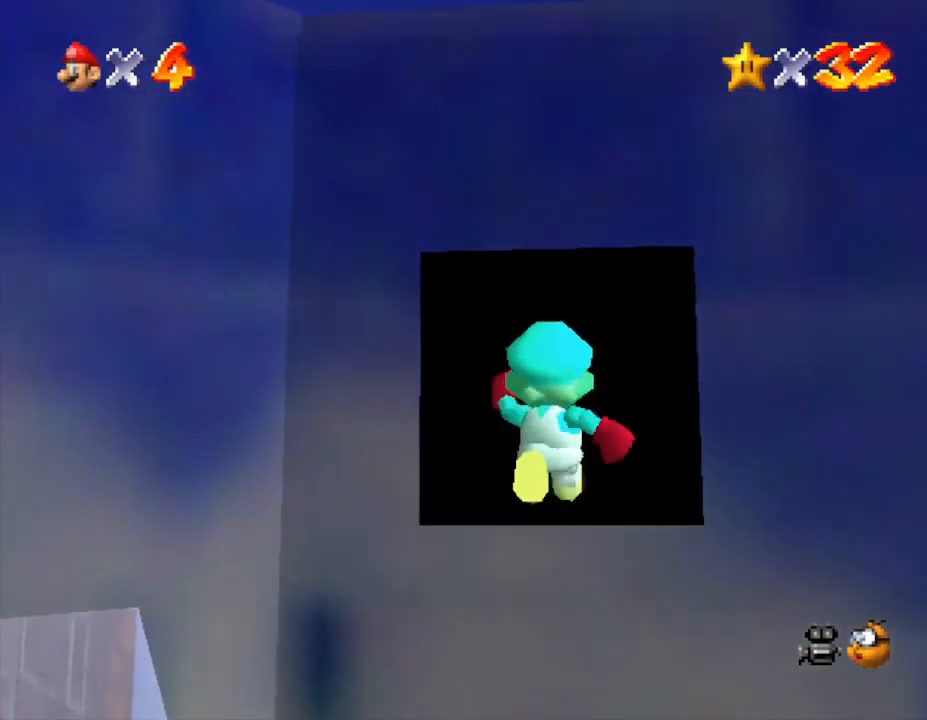
{"buttons": [], "left_stick": "up", "events": []}
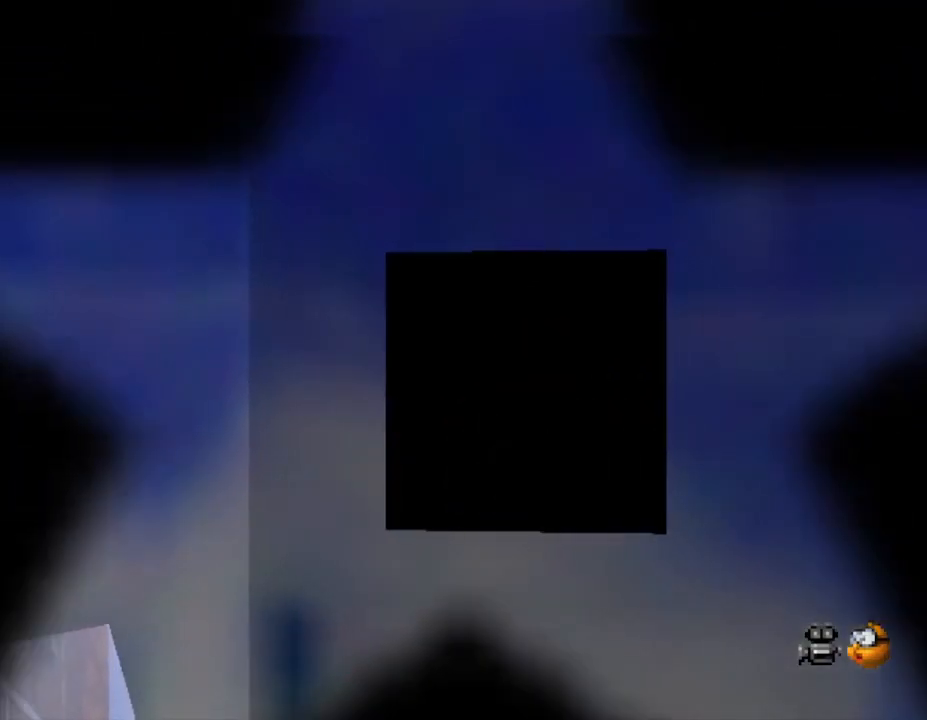
{"buttons": [], "left_stick": "center", "events": [[200, "left_stick", "center"]]}
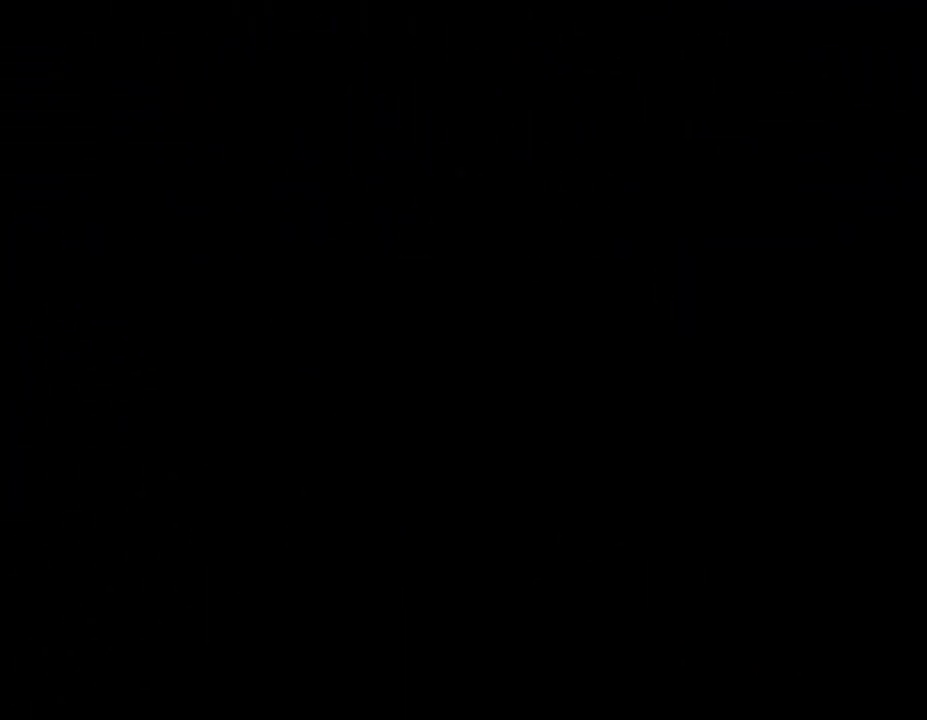
{"buttons": [], "left_stick": "center", "events": []}
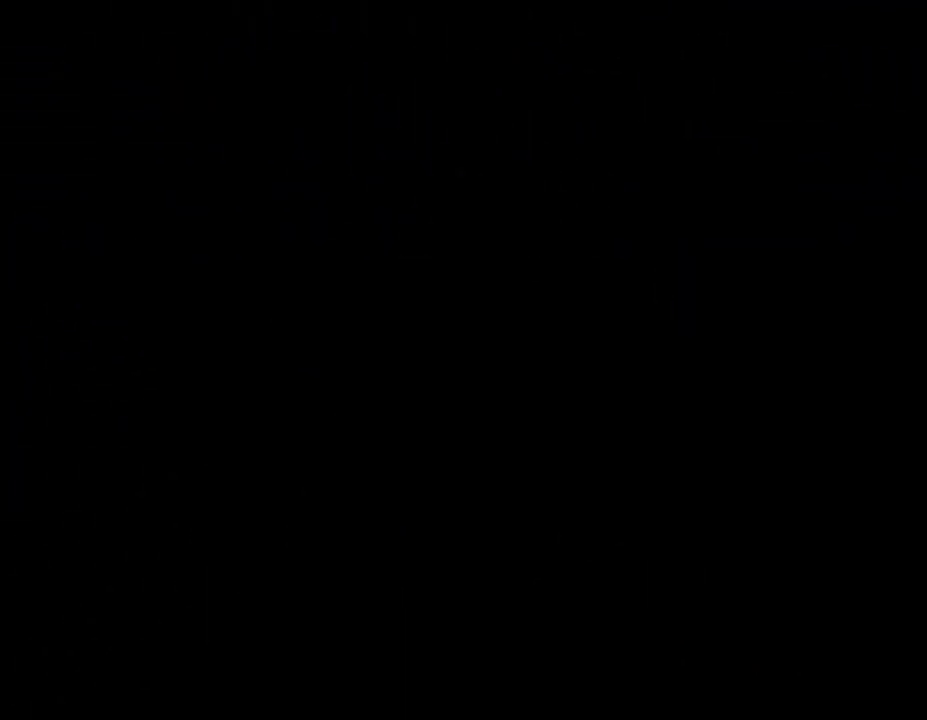
{"buttons": [], "left_stick": "center", "events": []}
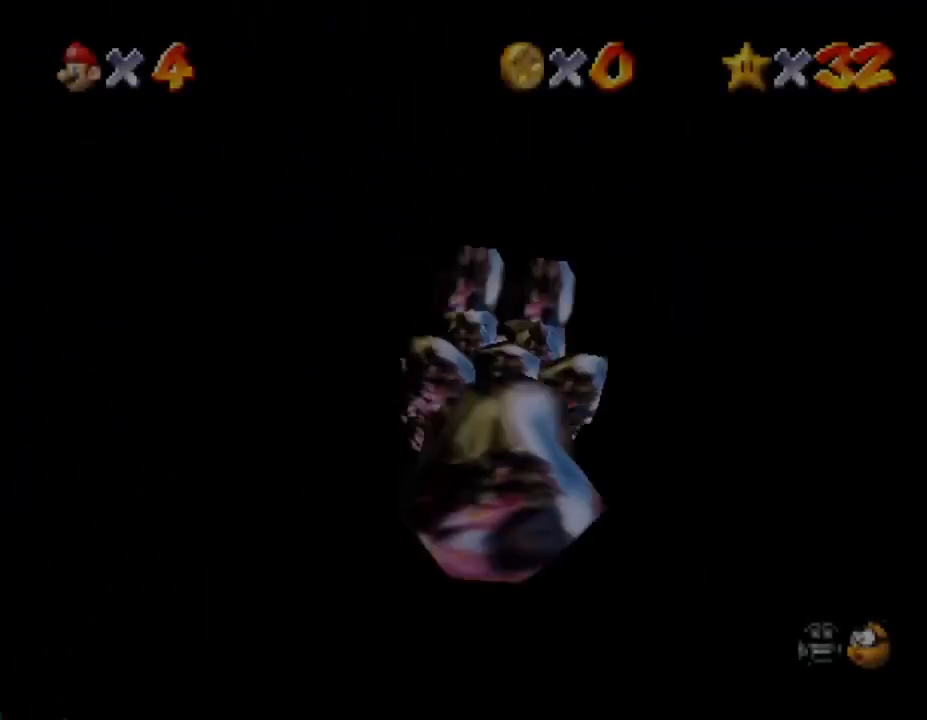
{"buttons": [], "left_stick": "center", "events": []}
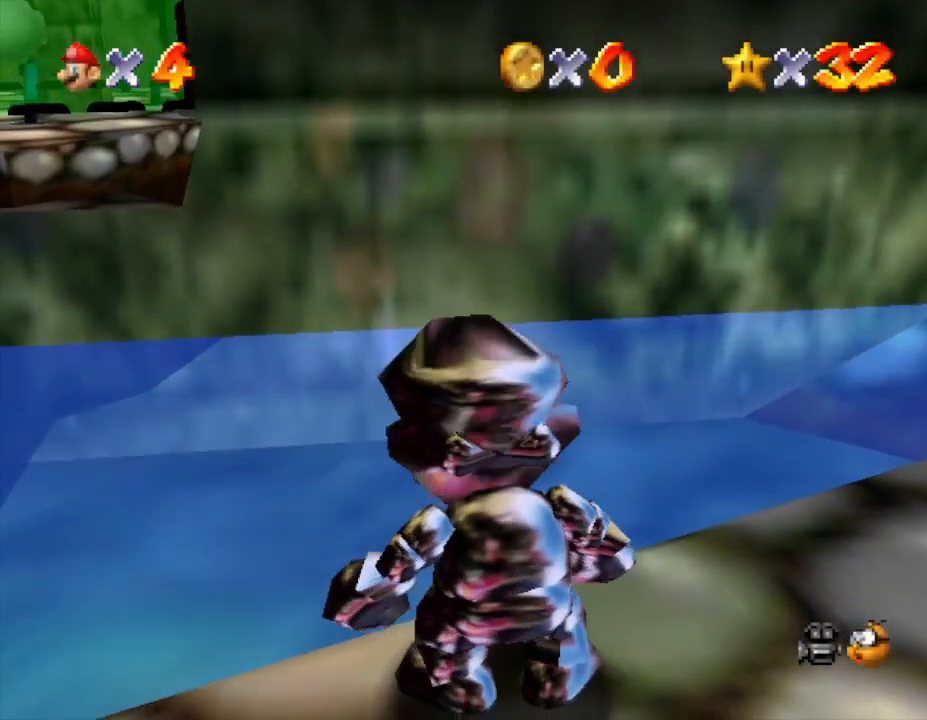
{"buttons": ["C_LEFT"], "left_stick": "center", "events": [[317, "left_stick", "right"], [417, "C_LEFT", "down"], [467, "left_stick", "center"]]}
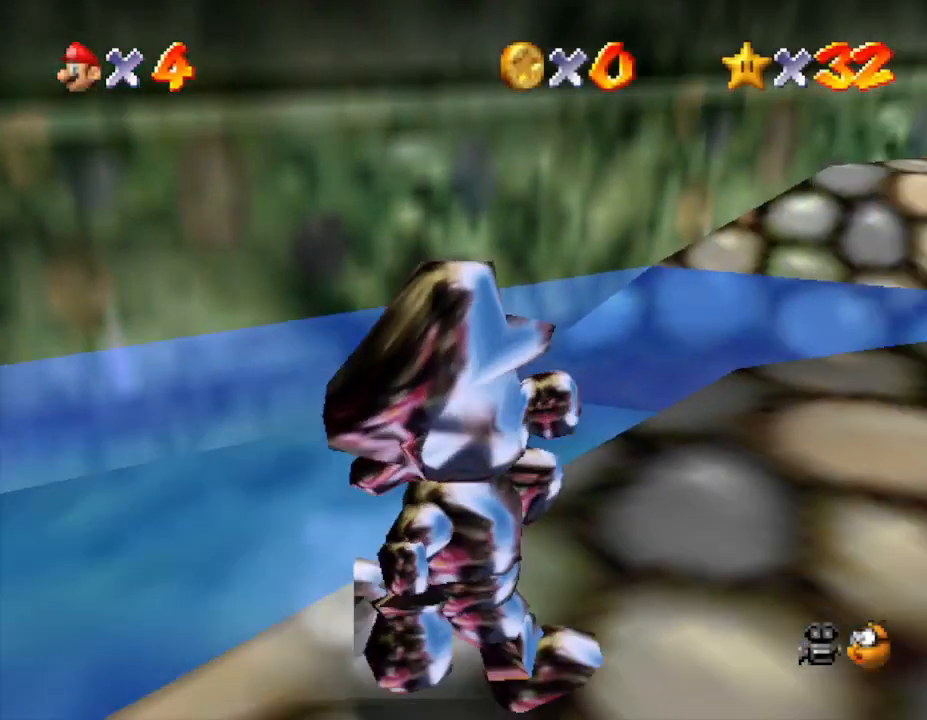
{"buttons": [], "left_stick": "center", "events": [[33, "C_LEFT", "up"]]}
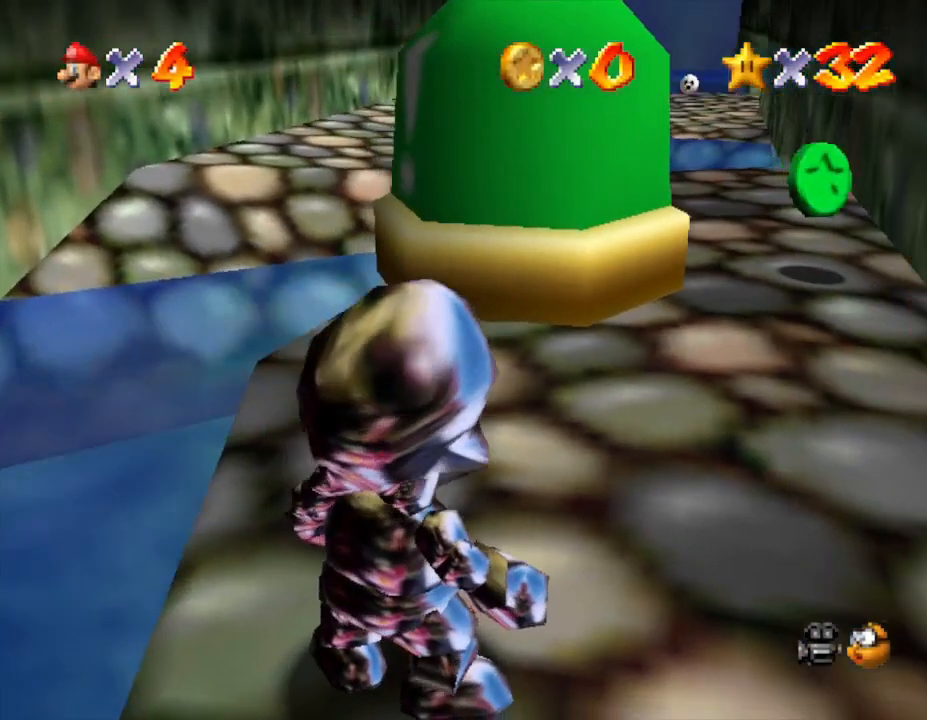
{"buttons": [], "left_stick": "up", "events": [[400, "left_stick", "up"]]}
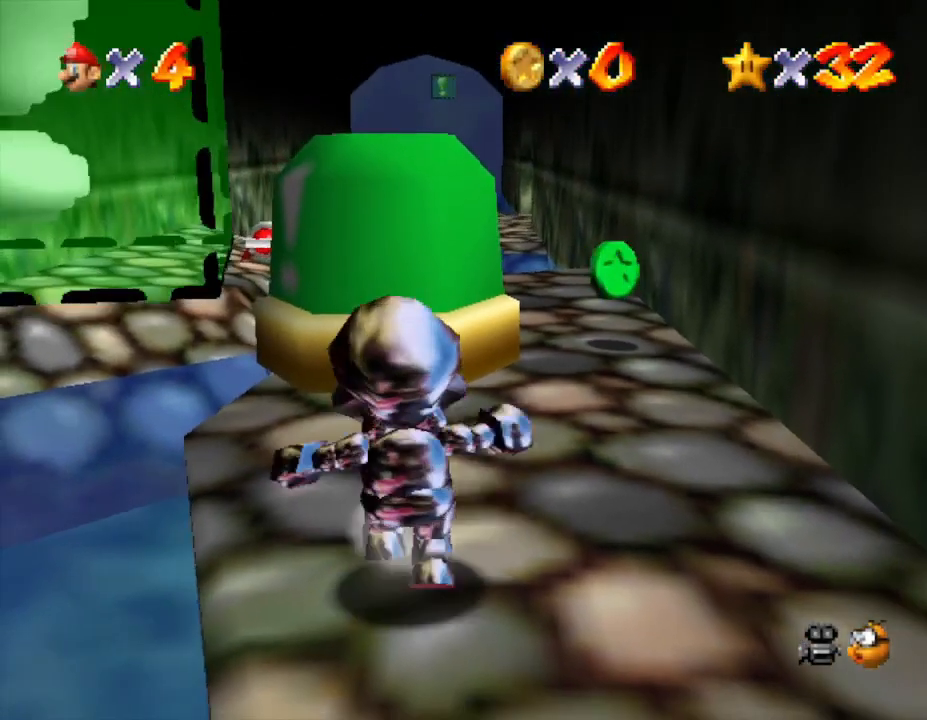
{"buttons": ["A"], "left_stick": "up", "events": [[283, "A", "down"]]}
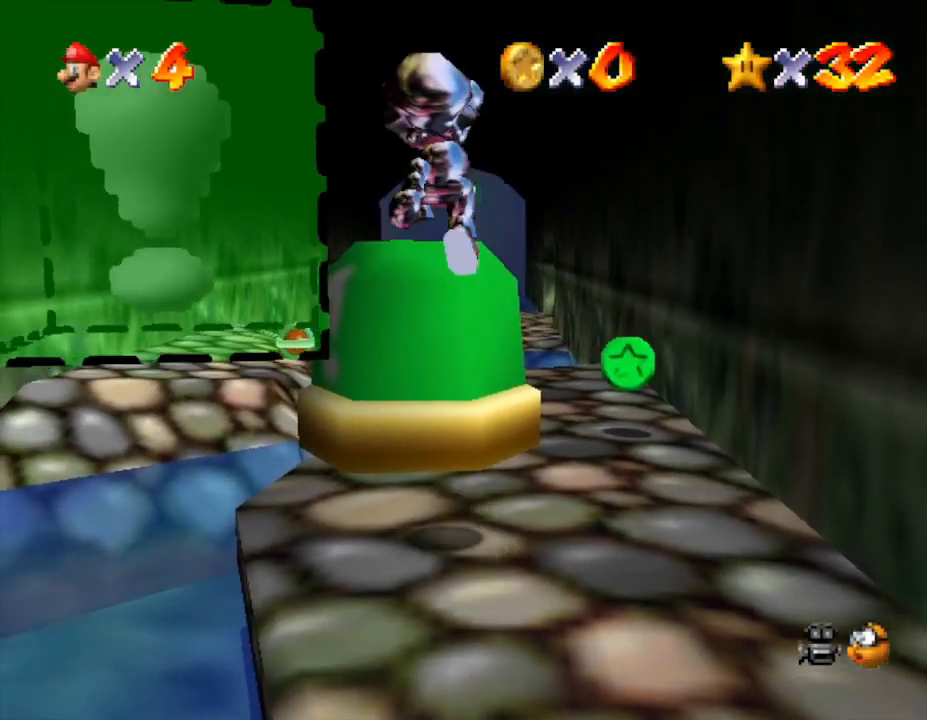
{"buttons": [], "left_stick": "right", "events": [[133, "A", "up"], [283, "left_stick", "up-right"], [383, "left_stick", "right"]]}
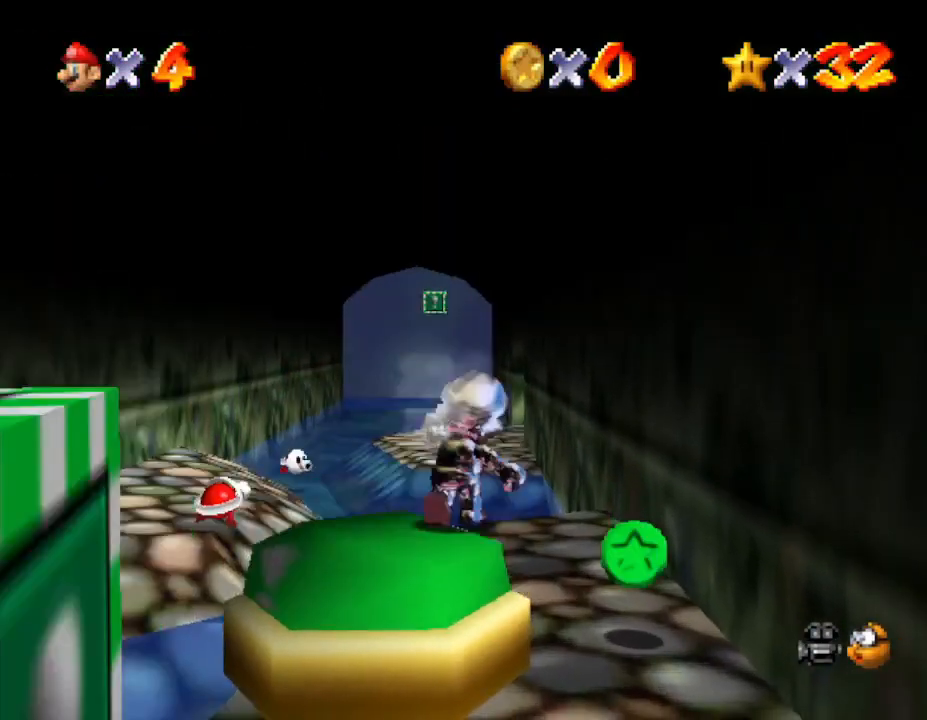
{"buttons": [], "left_stick": "down-right", "events": [[100, "left_stick", "down-right"], [333, "left_stick", "up-right"], [500, "left_stick", "down-right"]]}
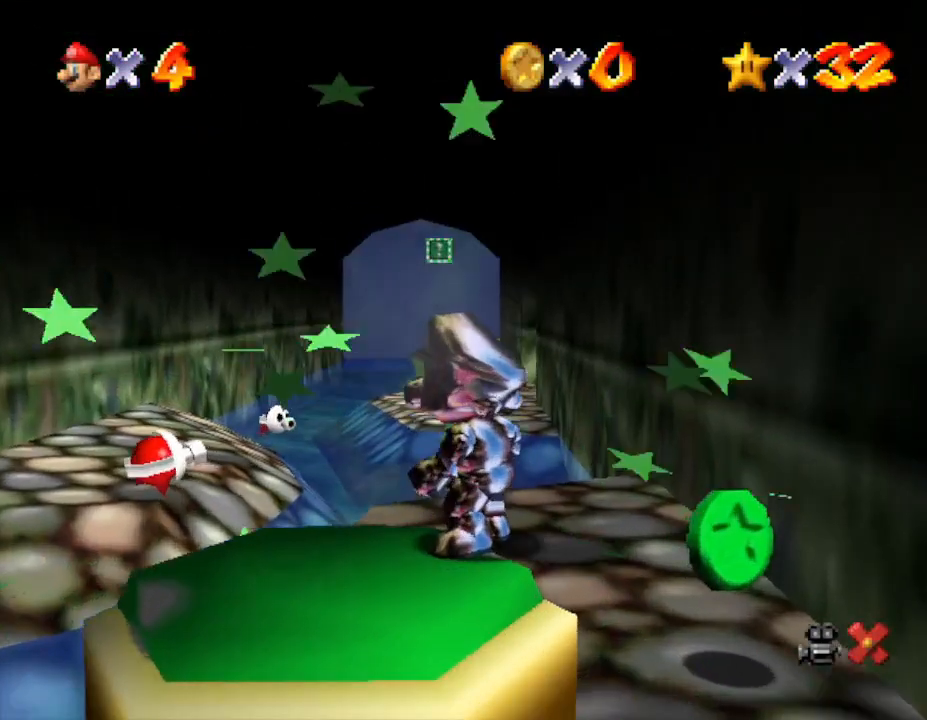
{"buttons": [], "left_stick": "center", "events": [[183, "left_stick", "center"], [267, "A", "down"], [333, "A", "up"], [433, "A", "down"], [467, "A", "up"]]}
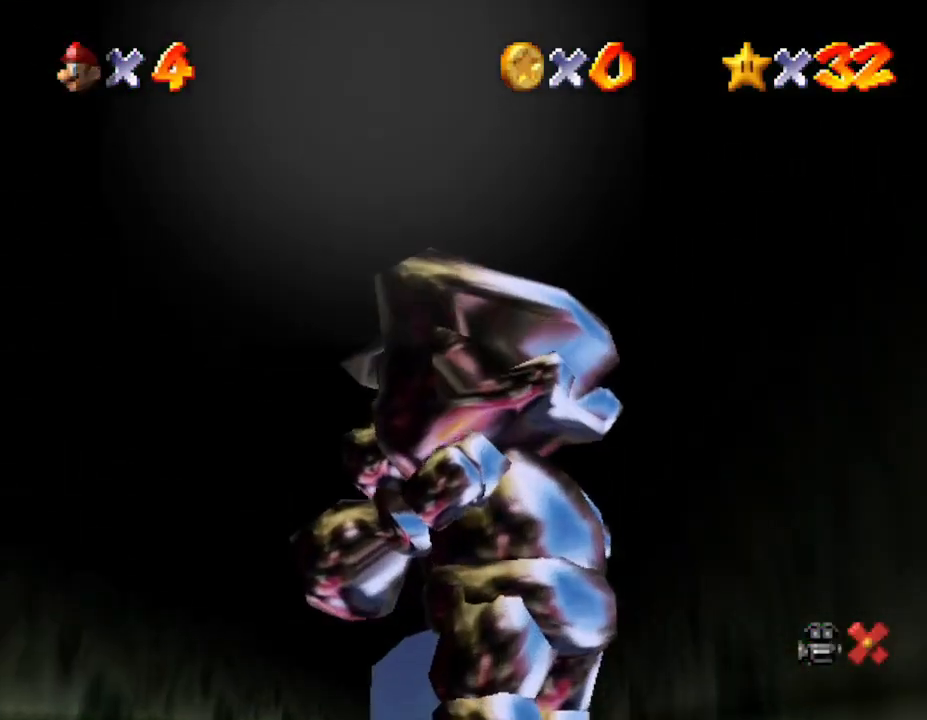
{"buttons": [], "left_stick": "center", "events": [[83, "A", "down"], [117, "A", "up"], [200, "A", "down"], [383, "A", "up"], [450, "A", "down"], [500, "A", "up"]]}
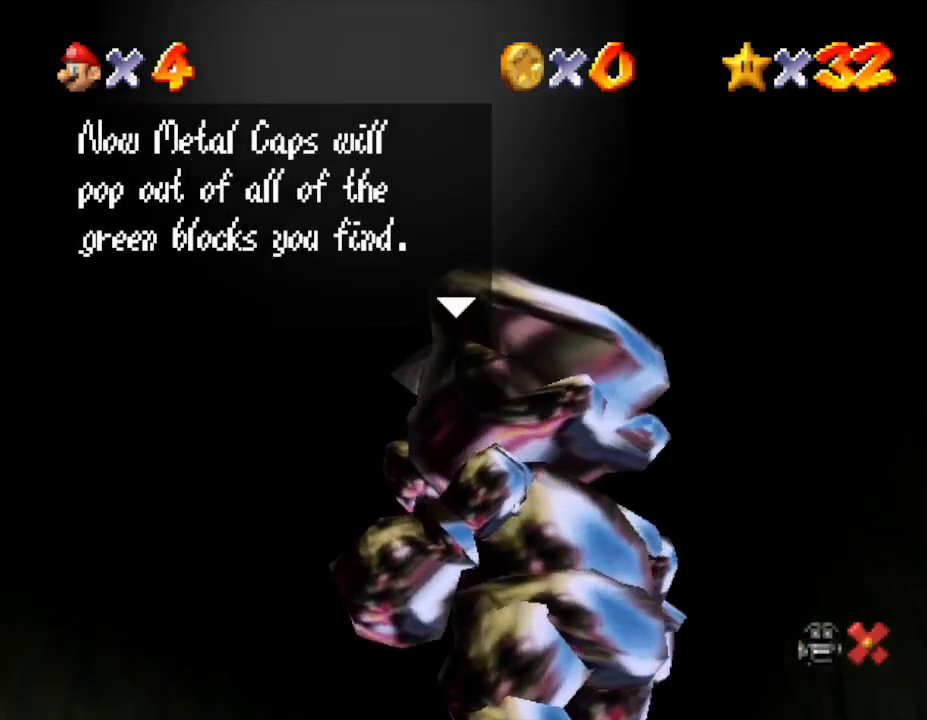
{"buttons": [], "left_stick": "center", "events": [[100, "A", "down"], [133, "A", "up"], [200, "A", "down"], [250, "A", "up"], [283, "A", "down"], [383, "A", "up"], [433, "A", "down"], [500, "A", "up"]]}
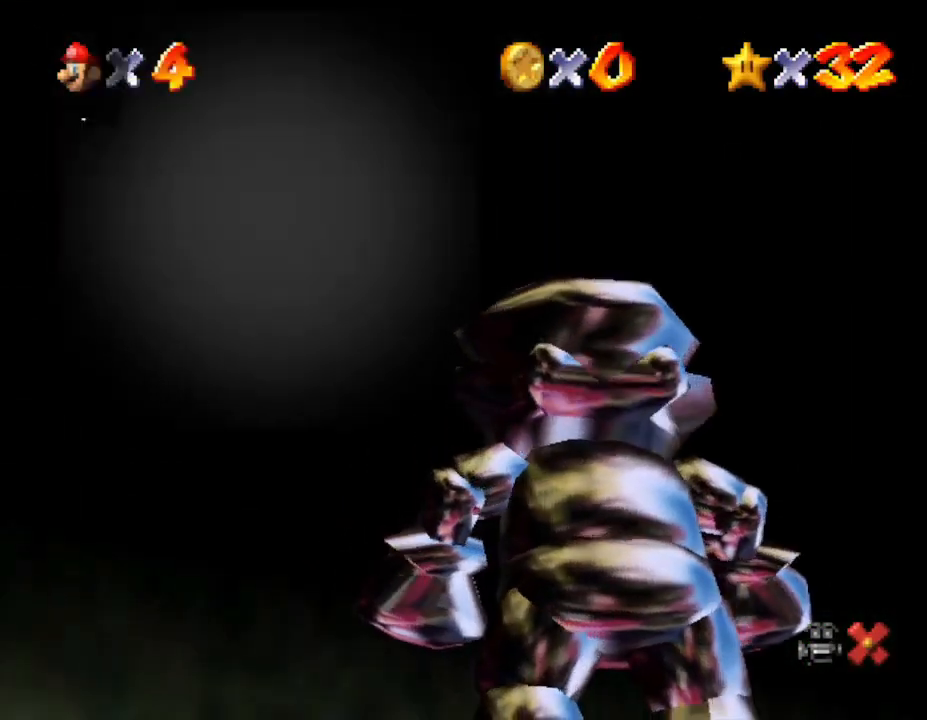
{"buttons": [], "left_stick": "down-right", "events": [[67, "A", "down"], [150, "A", "up"], [433, "left_stick", "down-right"]]}
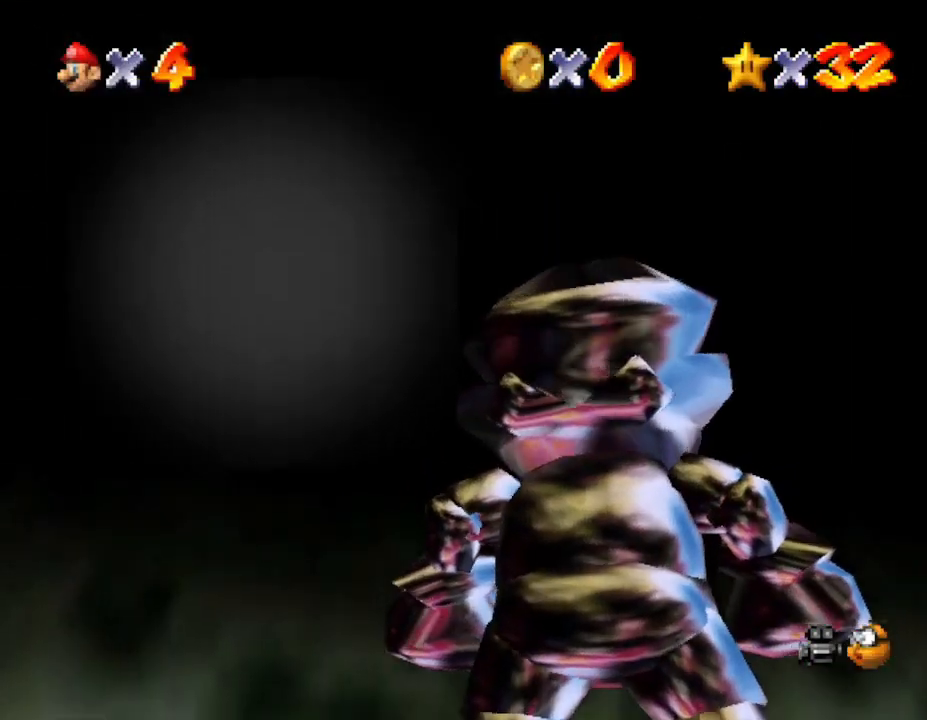
{"buttons": [], "left_stick": "down-right", "events": []}
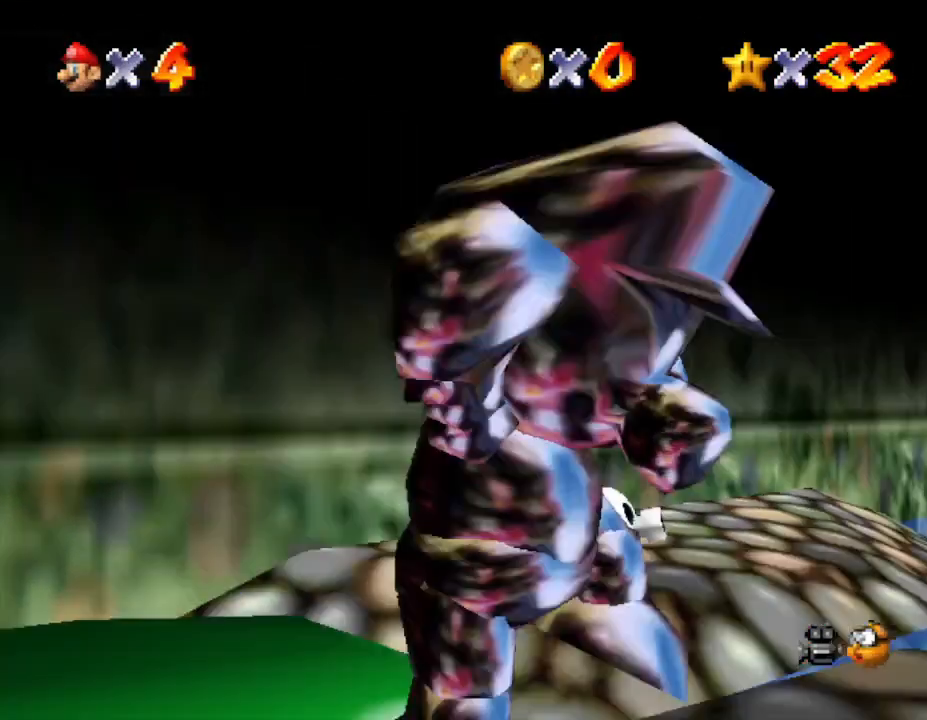
{"buttons": [], "left_stick": "up-left", "events": [[317, "left_stick", "center"], [500, "left_stick", "up-left"]]}
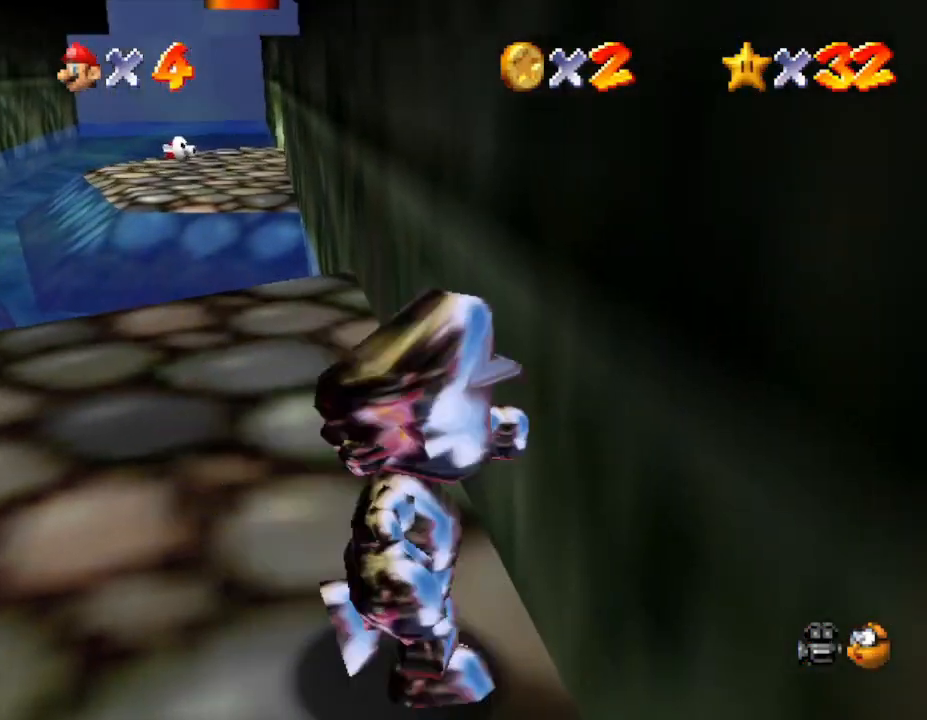
{"buttons": [], "left_stick": "up-left", "events": []}